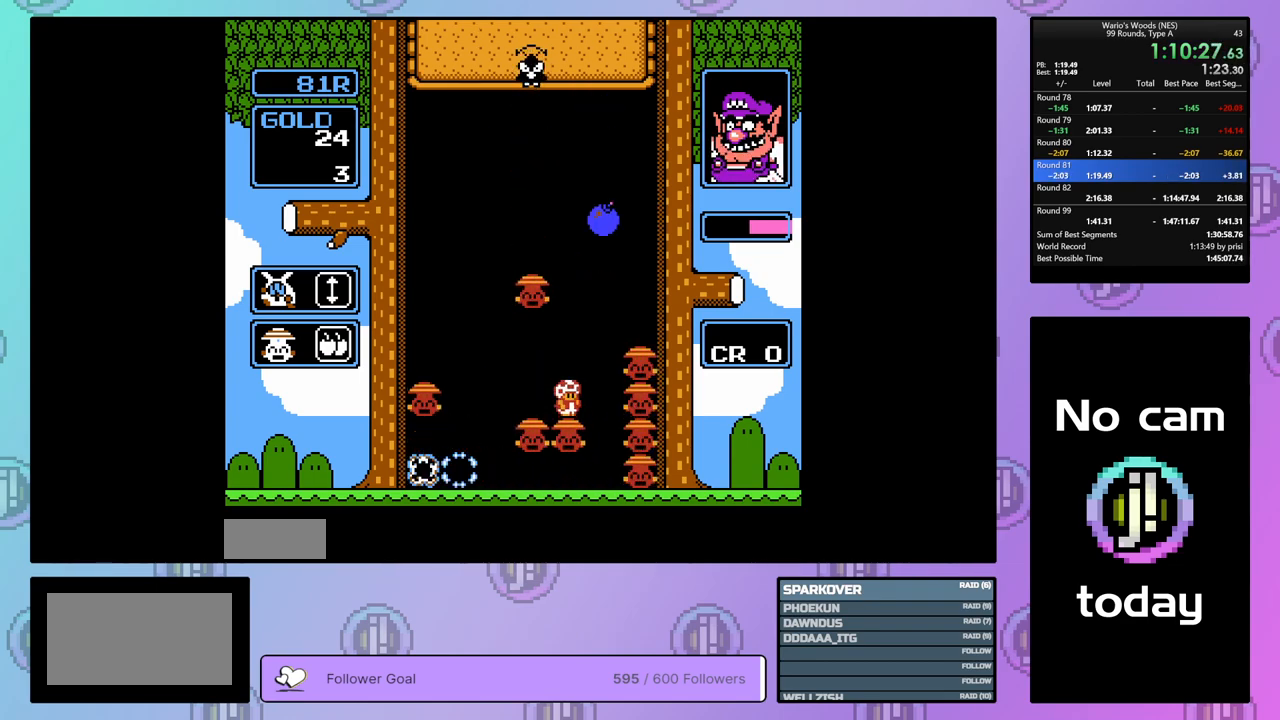
Gameplay with a controller (Nintendo layout); each line is a JSON object with the inputs held at the frame after it. "events" lists button and stick changes between this image and that frame as [ms after this image, input, new state], when the widget could be followed in between. Not read: L3 R3.
{"buttons": [], "events": []}
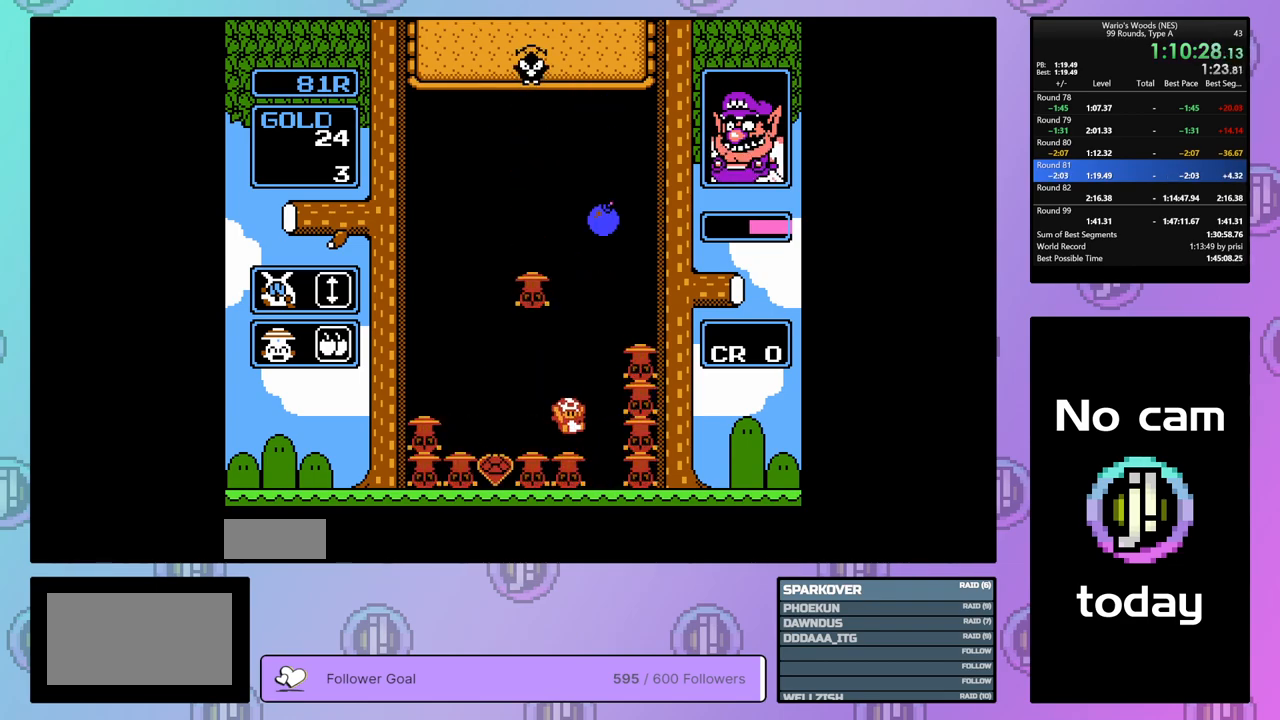
{"buttons": ["DPAD_RIGHT"], "events": [[400, "DPAD_RIGHT", "down"]]}
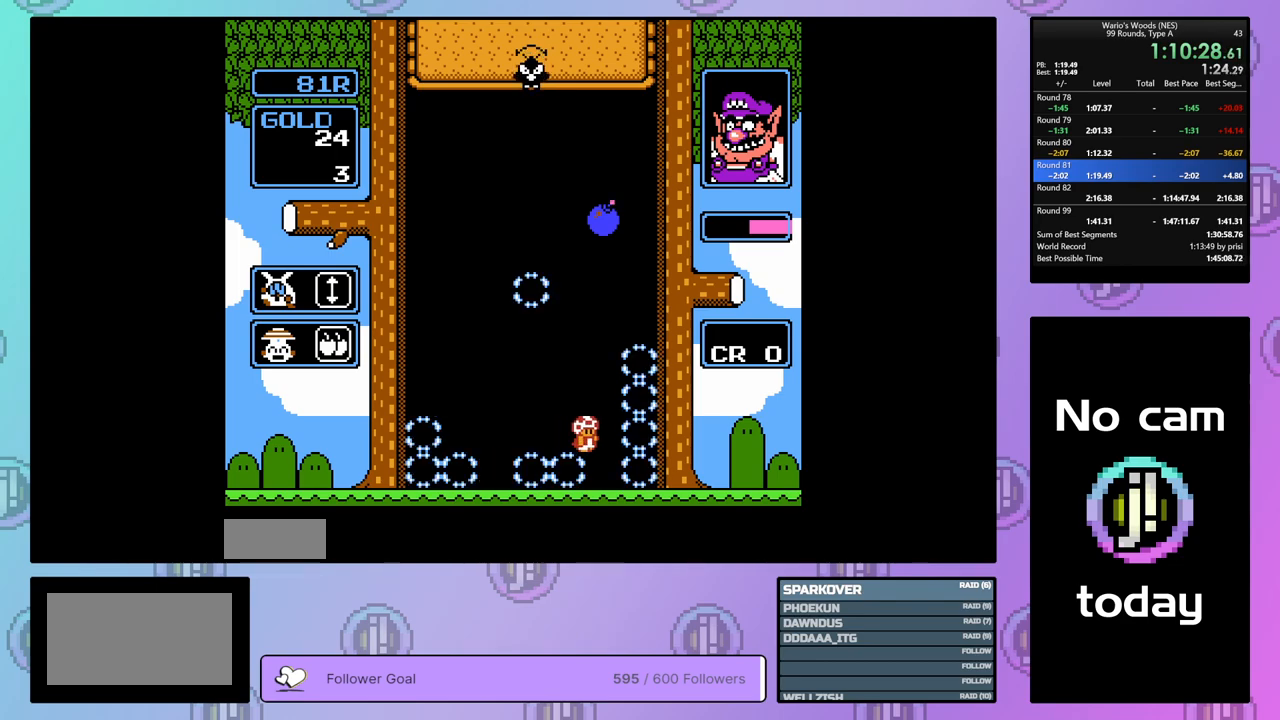
{"buttons": ["DPAD_RIGHT"], "events": [[117, "DPAD_RIGHT", "up"], [500, "DPAD_RIGHT", "down"]]}
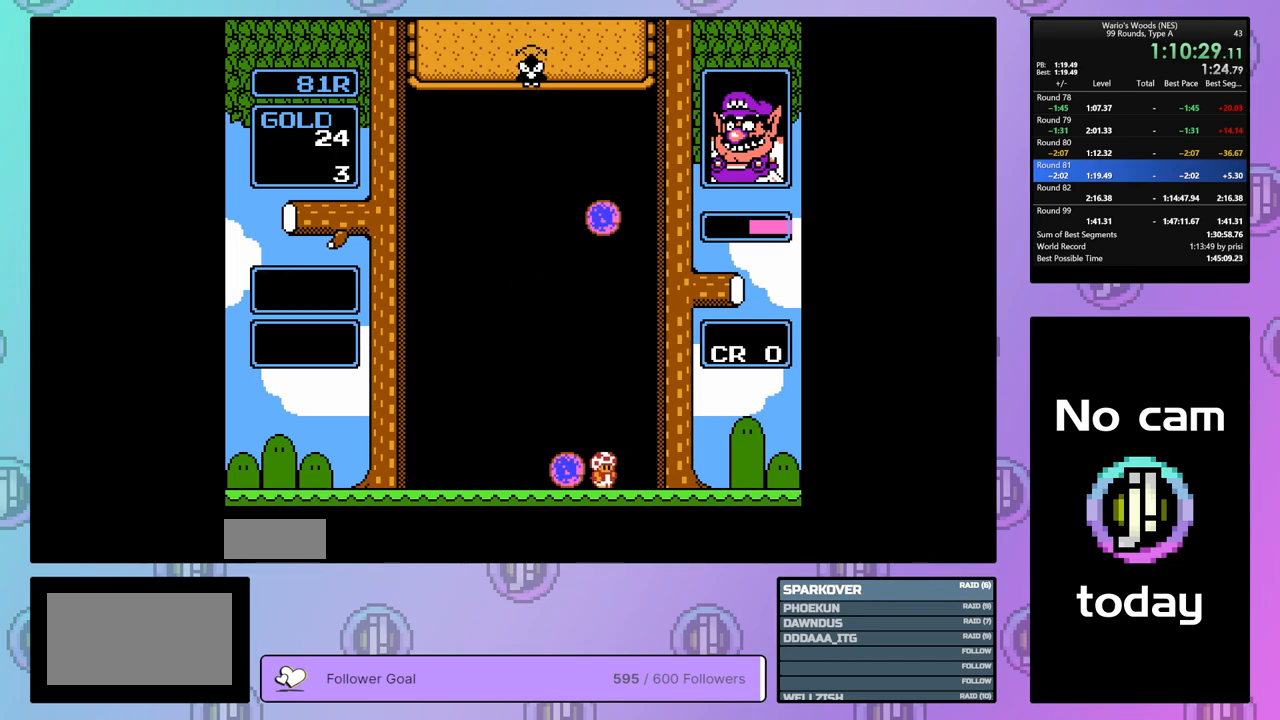
{"buttons": [], "events": [[133, "DPAD_RIGHT", "up"]]}
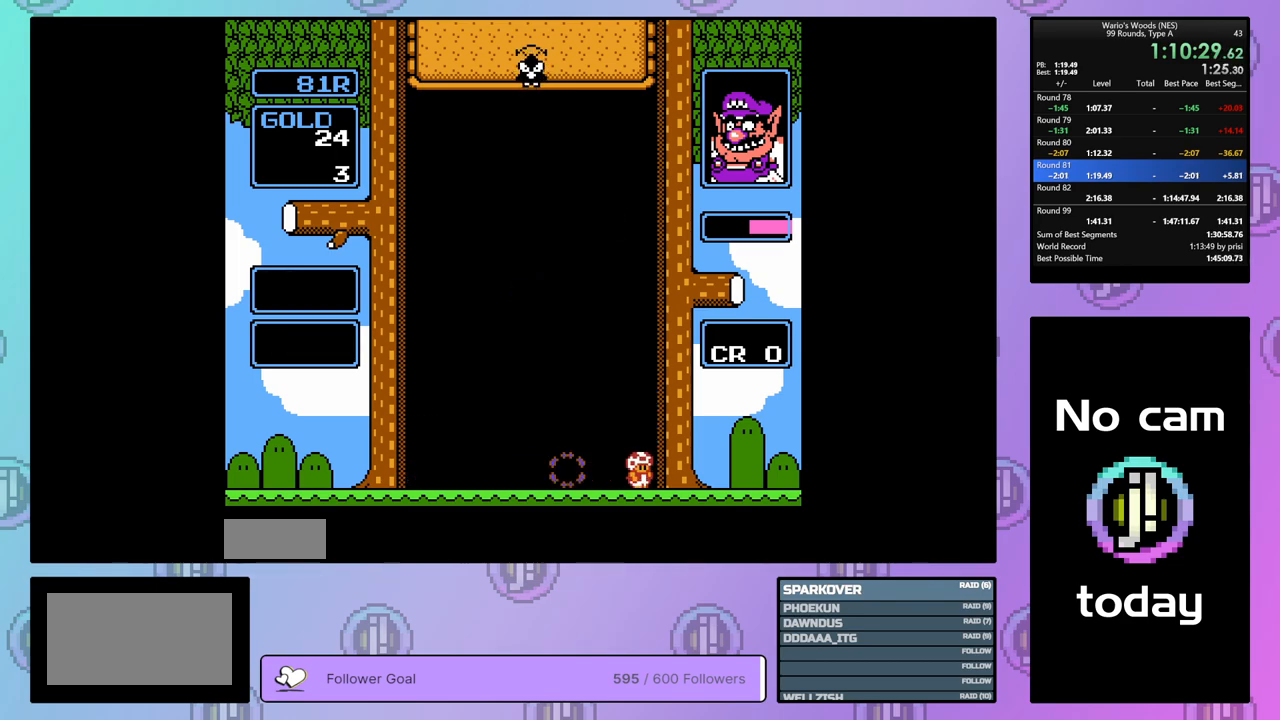
{"buttons": ["DPAD_RIGHT"], "events": [[167, "DPAD_RIGHT", "down"]]}
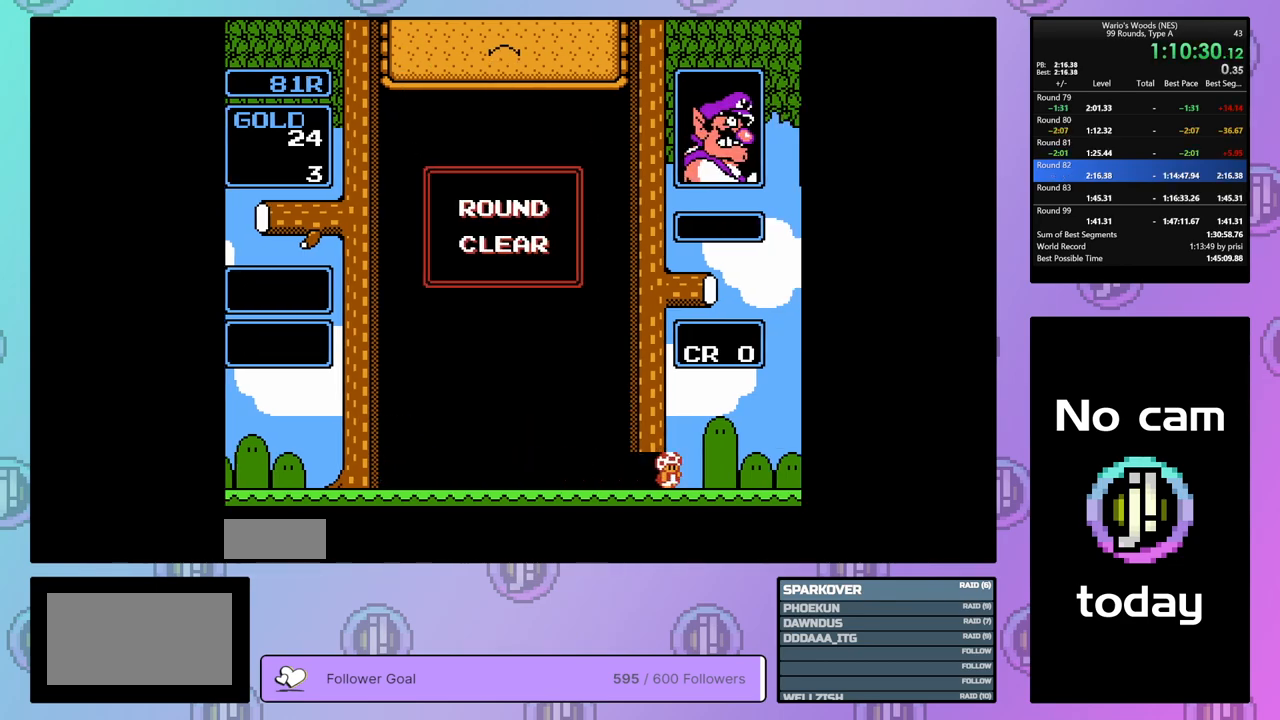
{"buttons": ["DPAD_RIGHT"], "events": []}
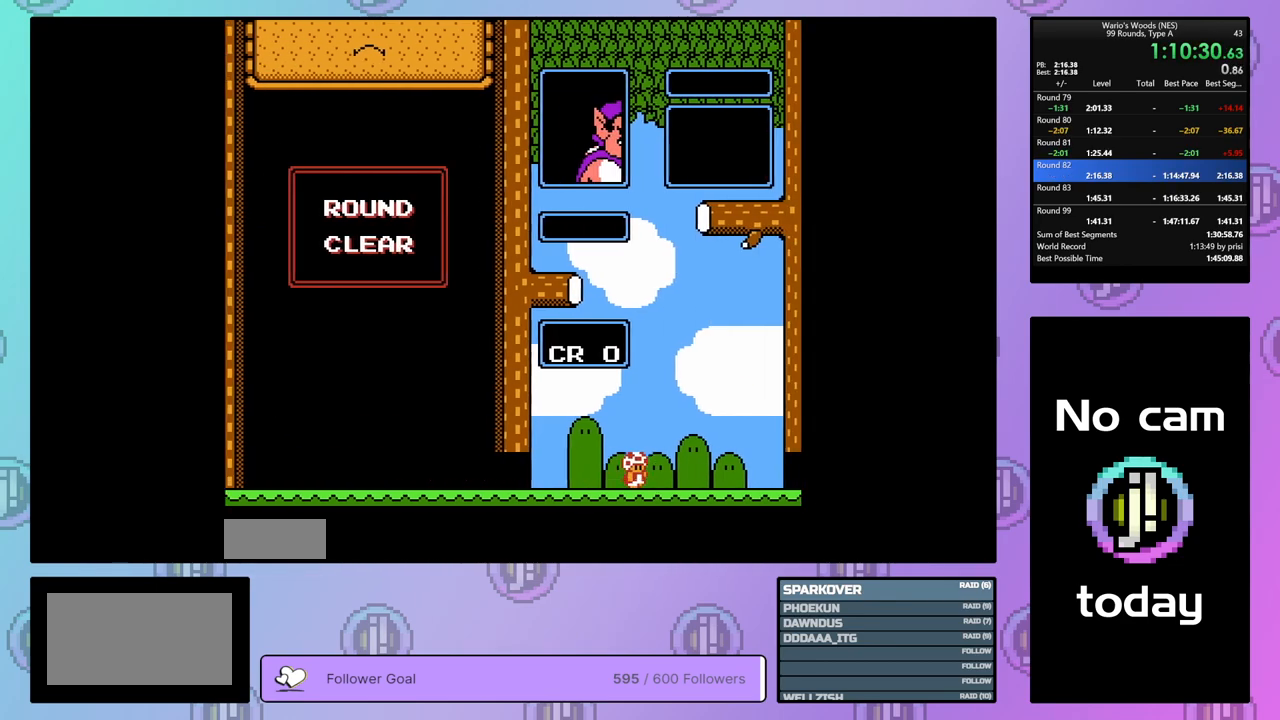
{"buttons": [], "events": [[67, "DPAD_RIGHT", "up"]]}
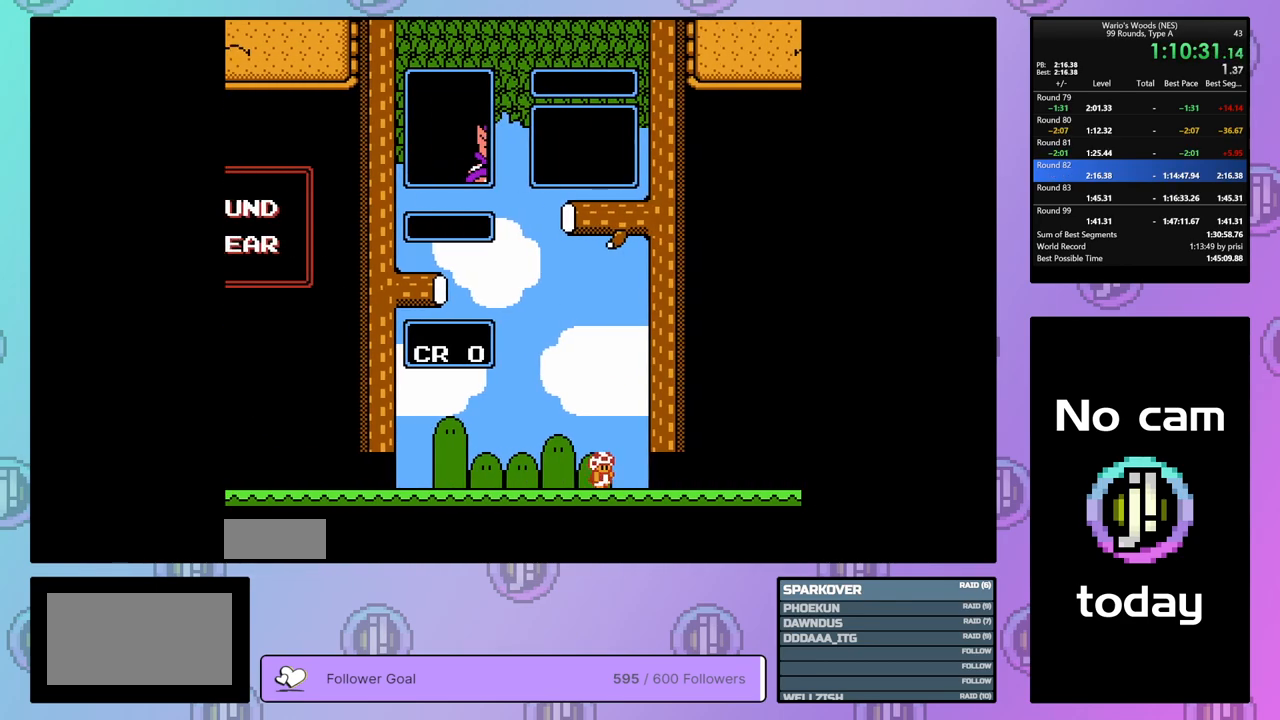
{"buttons": ["DPAD_DOWN"], "events": [[150, "DPAD_DOWN", "down"]]}
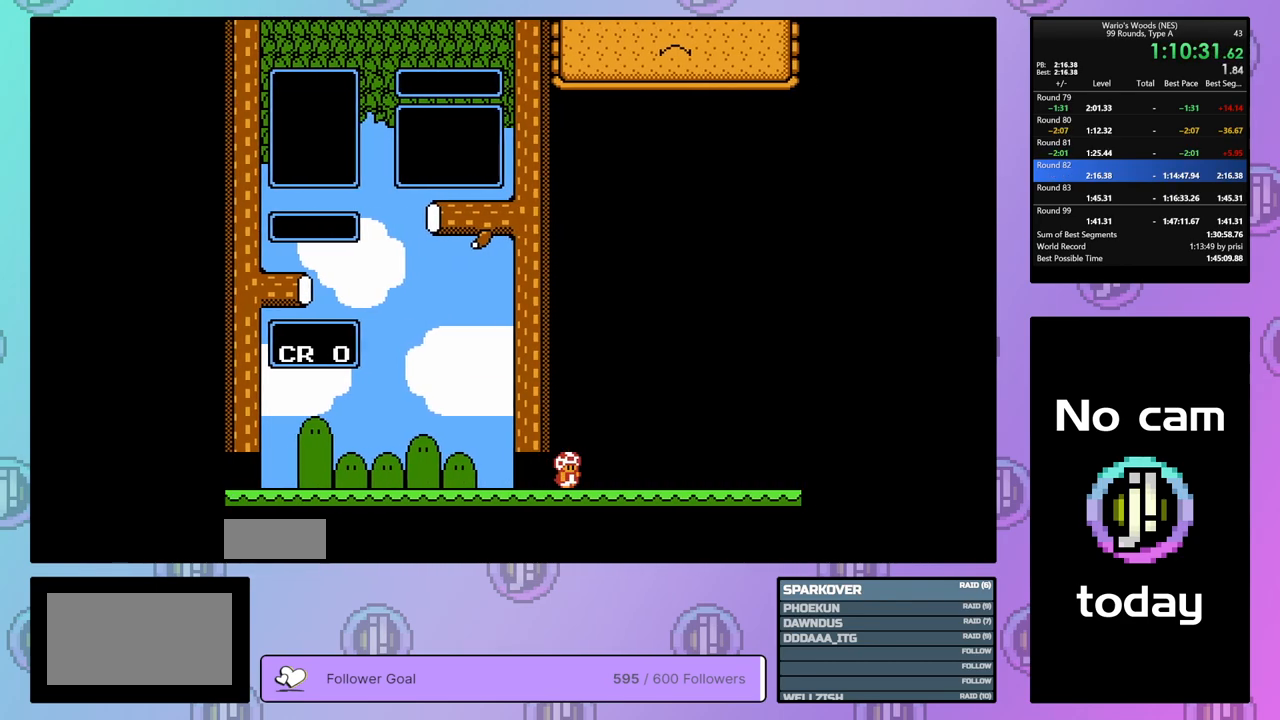
{"buttons": ["DPAD_DOWN"], "events": []}
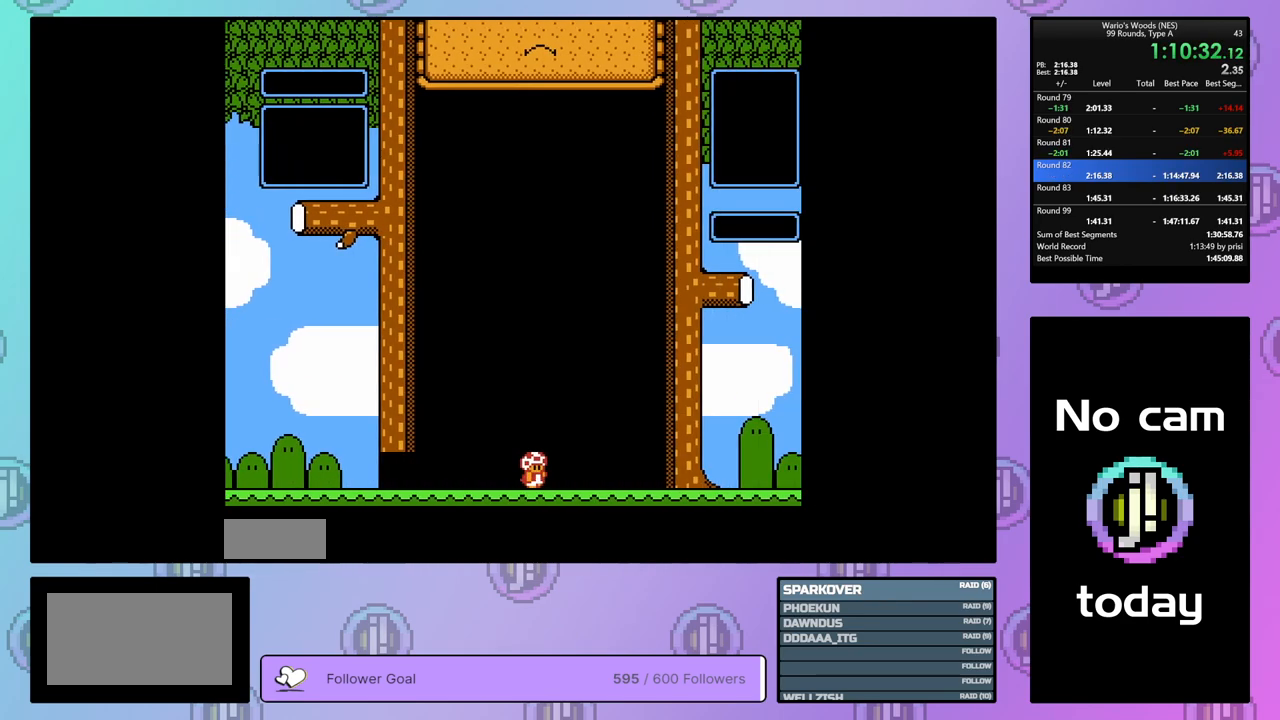
{"buttons": ["DPAD_DOWN"], "events": []}
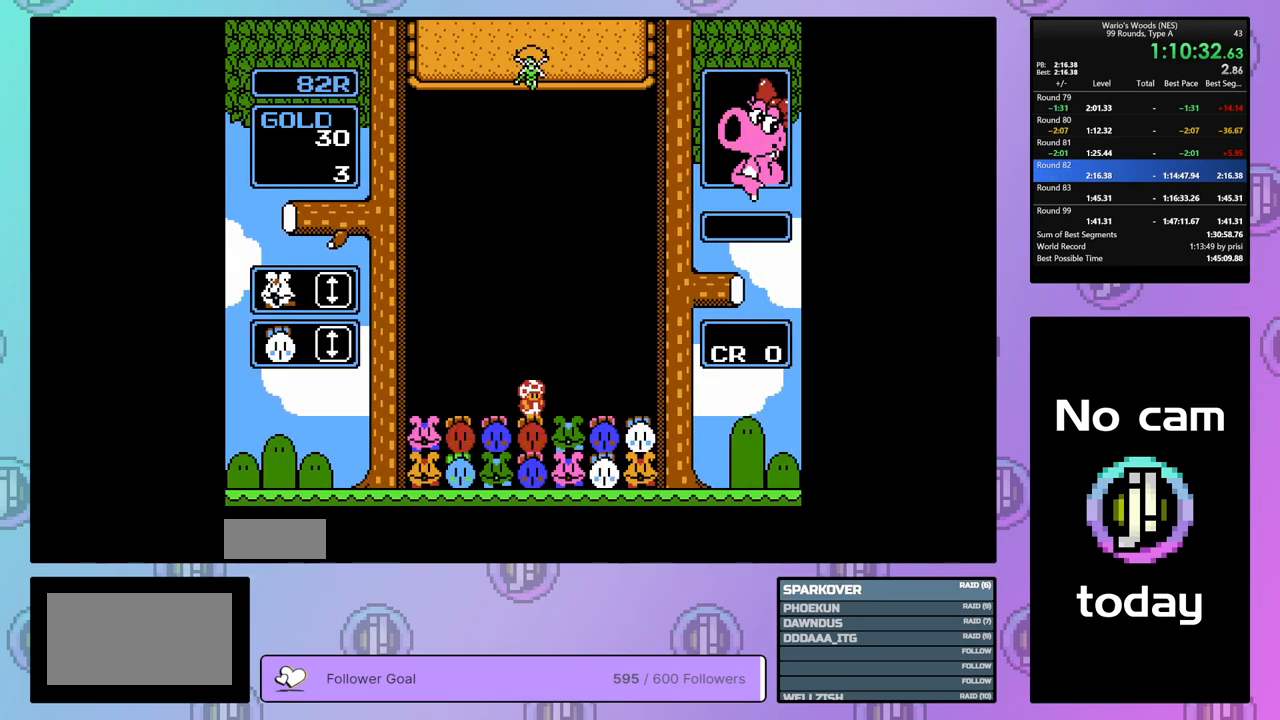
{"buttons": ["DPAD_DOWN"], "events": []}
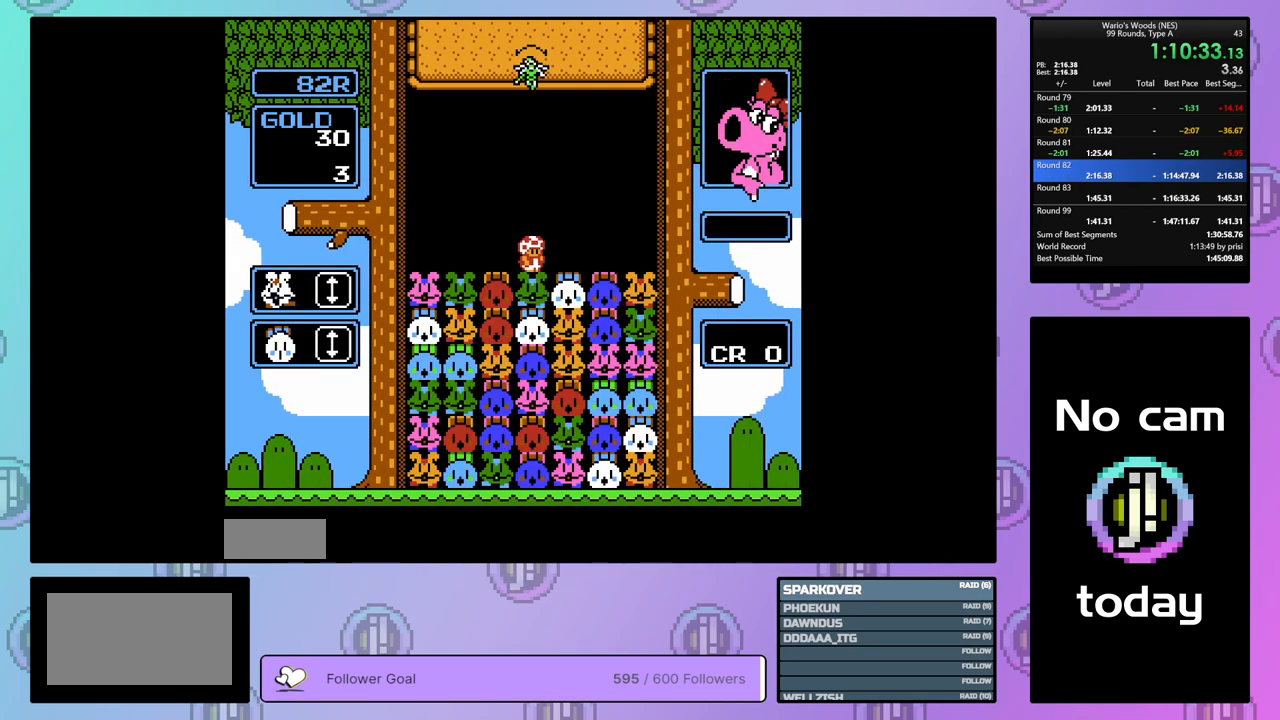
{"buttons": [], "events": [[283, "DPAD_DOWN", "up"]]}
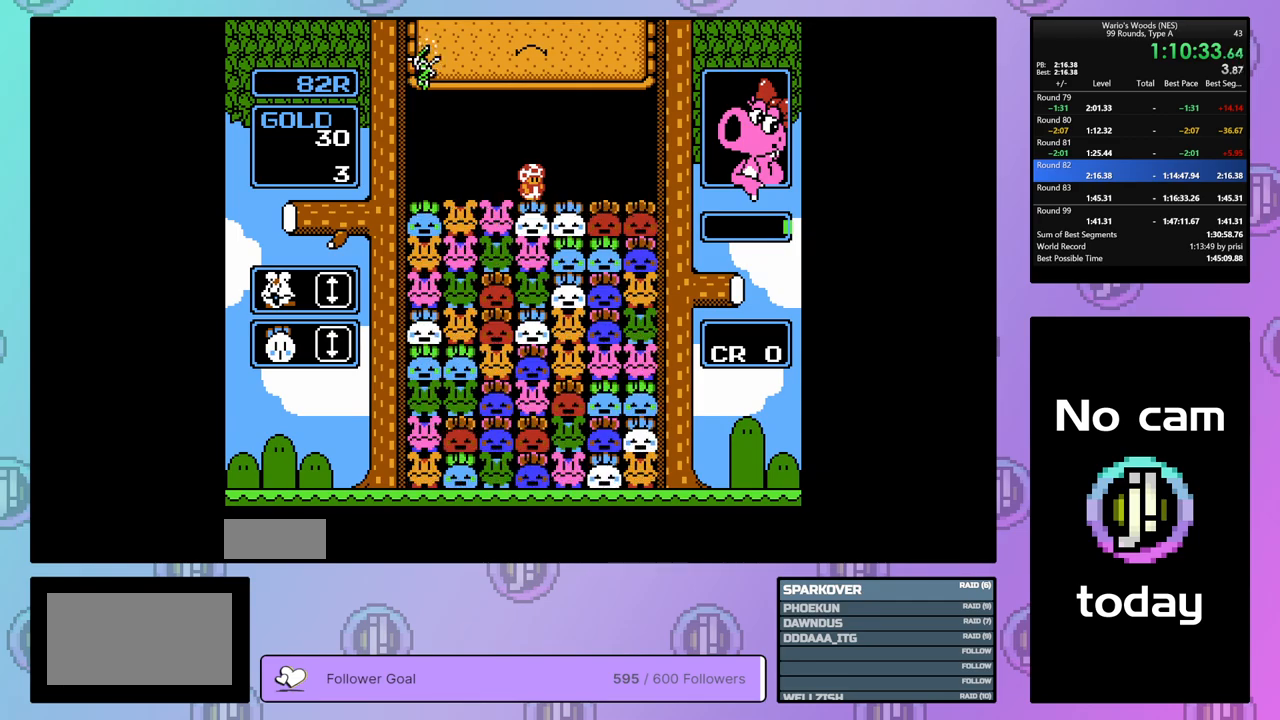
{"buttons": ["DPAD_LEFT"], "events": [[50, "DPAD_RIGHT", "down"], [133, "DPAD_RIGHT", "up"], [217, "DPAD_LEFT", "down"]]}
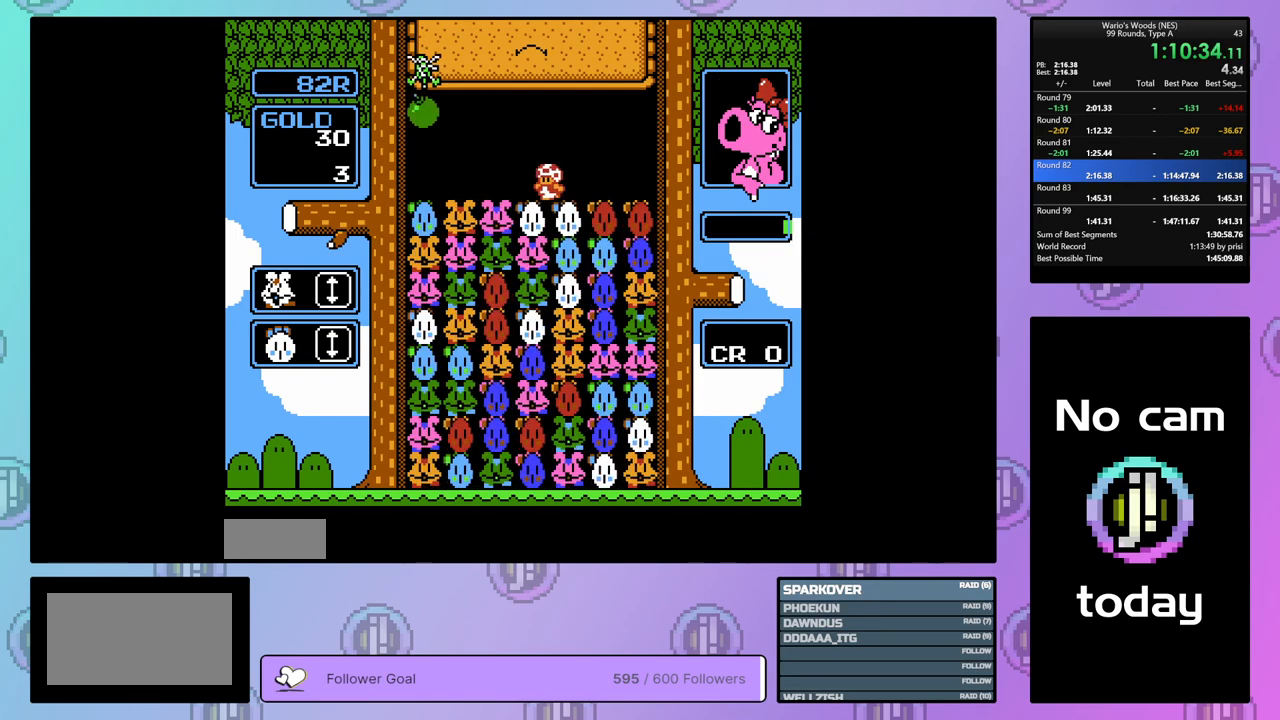
{"buttons": [], "events": [[367, "DPAD_LEFT", "up"]]}
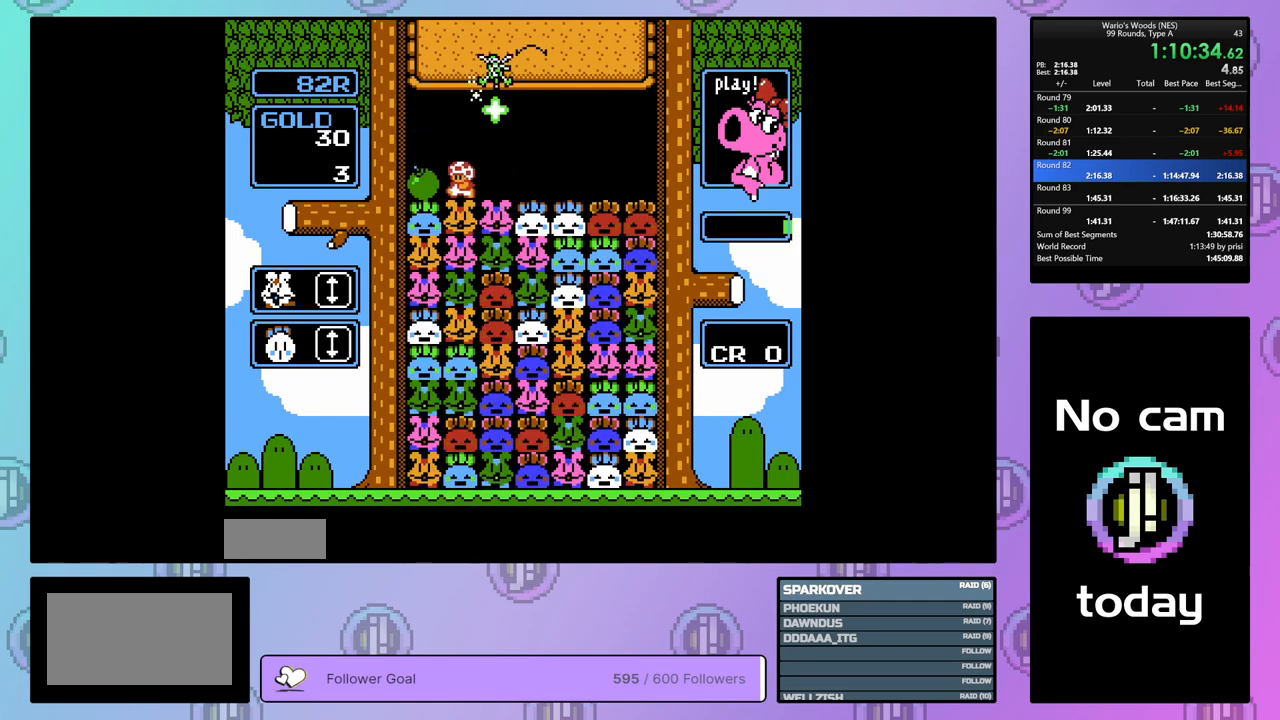
{"buttons": ["DPAD_RIGHT"], "events": [[33, "DPAD_RIGHT", "down"], [117, "DPAD_RIGHT", "up"], [267, "B", "down"], [400, "B", "up"], [433, "DPAD_RIGHT", "down"]]}
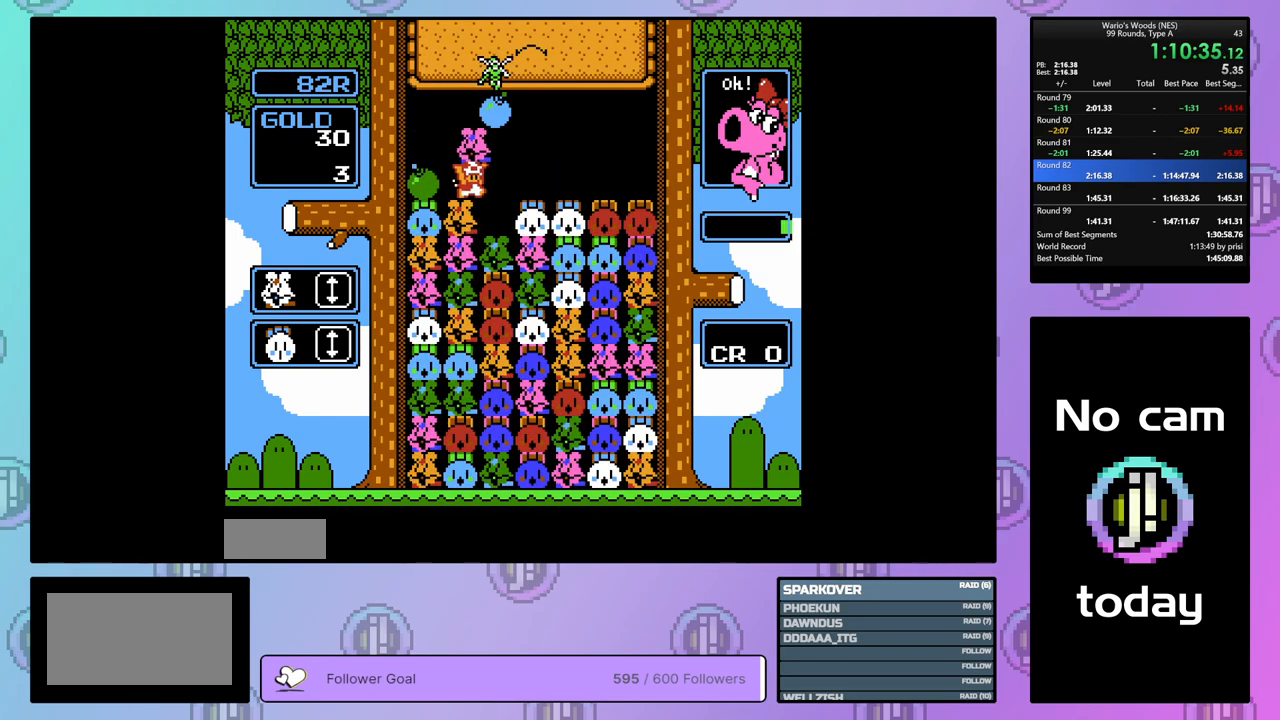
{"buttons": ["DPAD_LEFT"], "events": [[67, "DPAD_RIGHT", "up"], [433, "DPAD_LEFT", "down"]]}
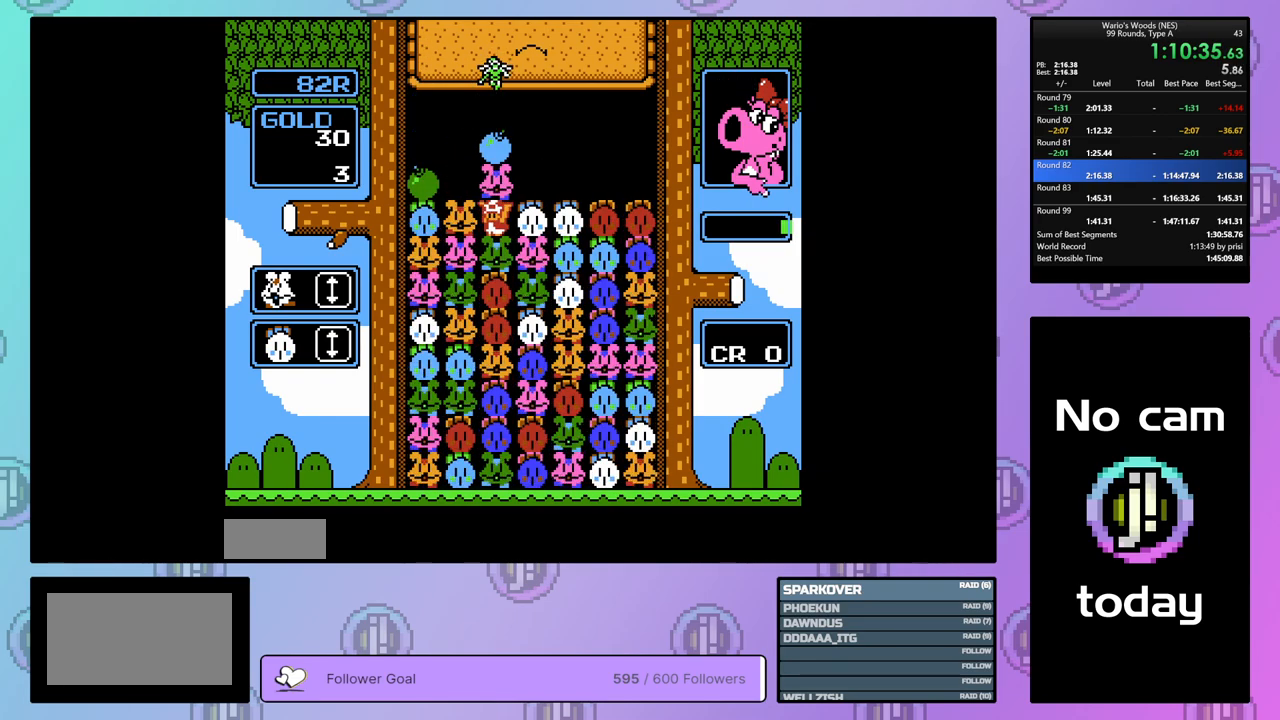
{"buttons": [], "events": [[50, "A", "down"], [67, "DPAD_LEFT", "up"], [167, "A", "up"], [283, "B", "down"], [400, "B", "up"]]}
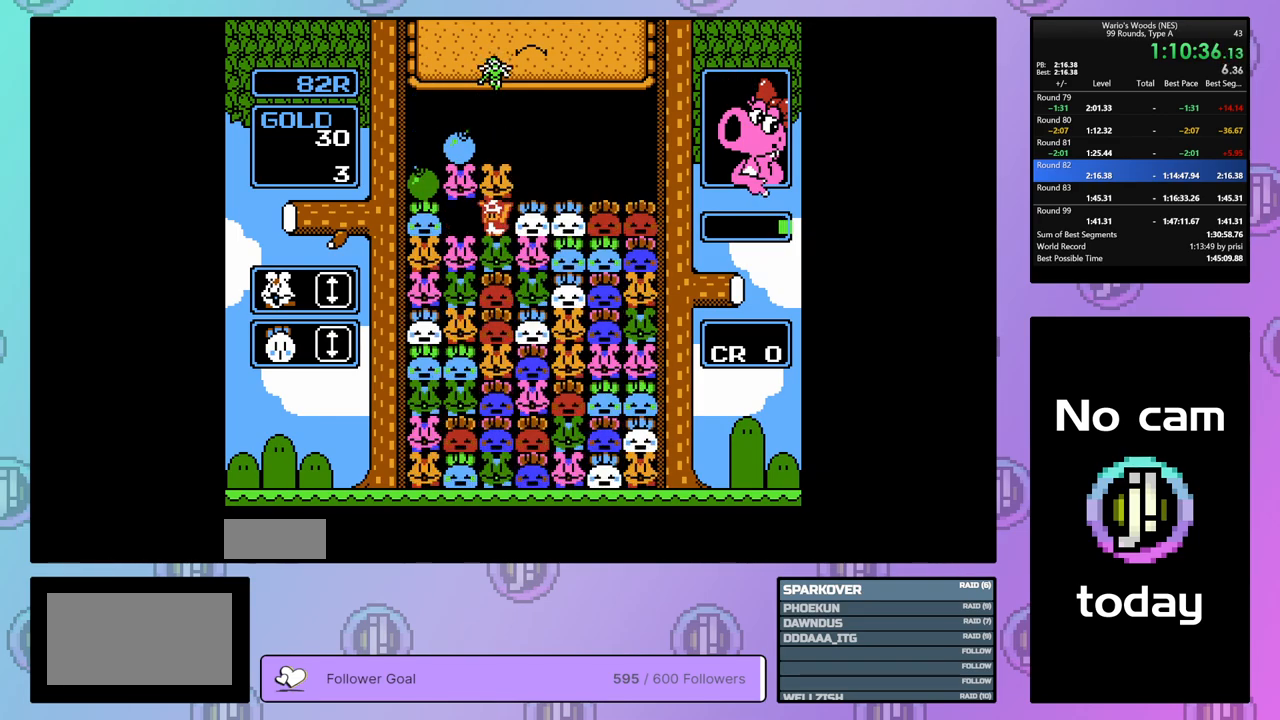
{"buttons": ["A"], "events": [[183, "A", "down"], [333, "A", "up"], [433, "A", "down"]]}
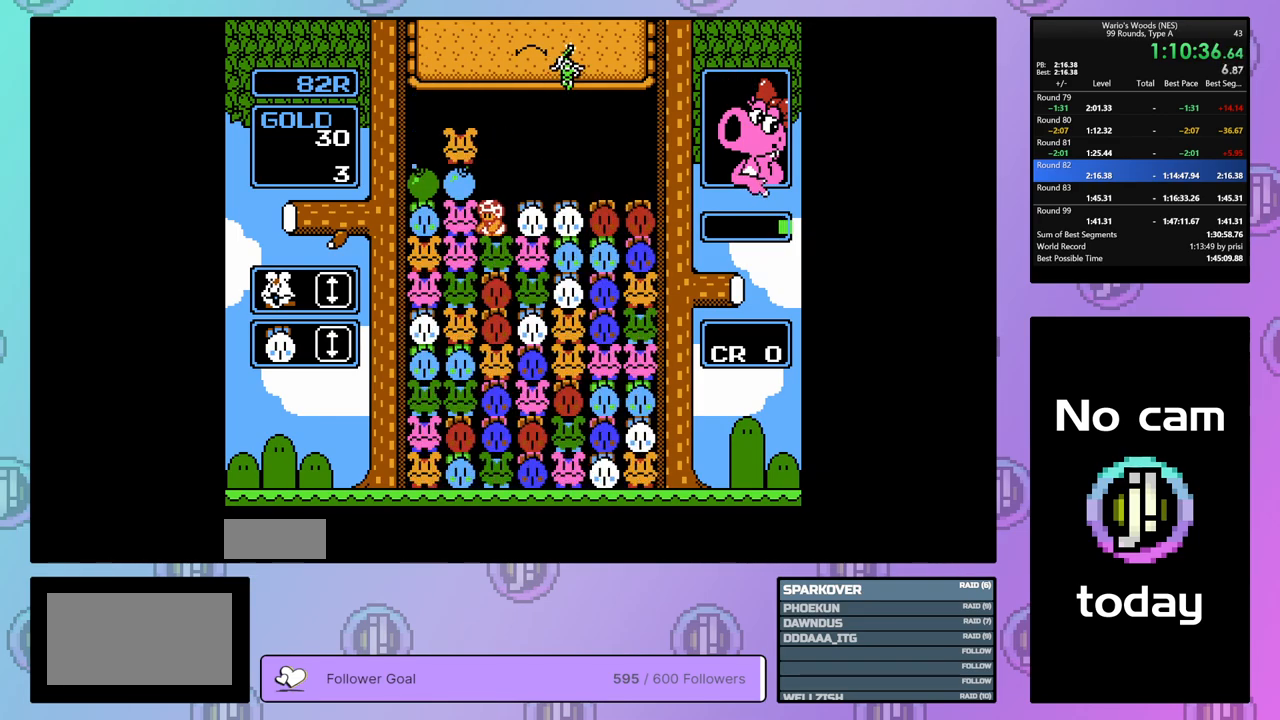
{"buttons": ["DPAD_LEFT"], "events": [[33, "DPAD_RIGHT", "down"], [83, "A", "up"], [117, "DPAD_RIGHT", "up"], [183, "A", "down"], [250, "DPAD_LEFT", "down"], [300, "A", "up"]]}
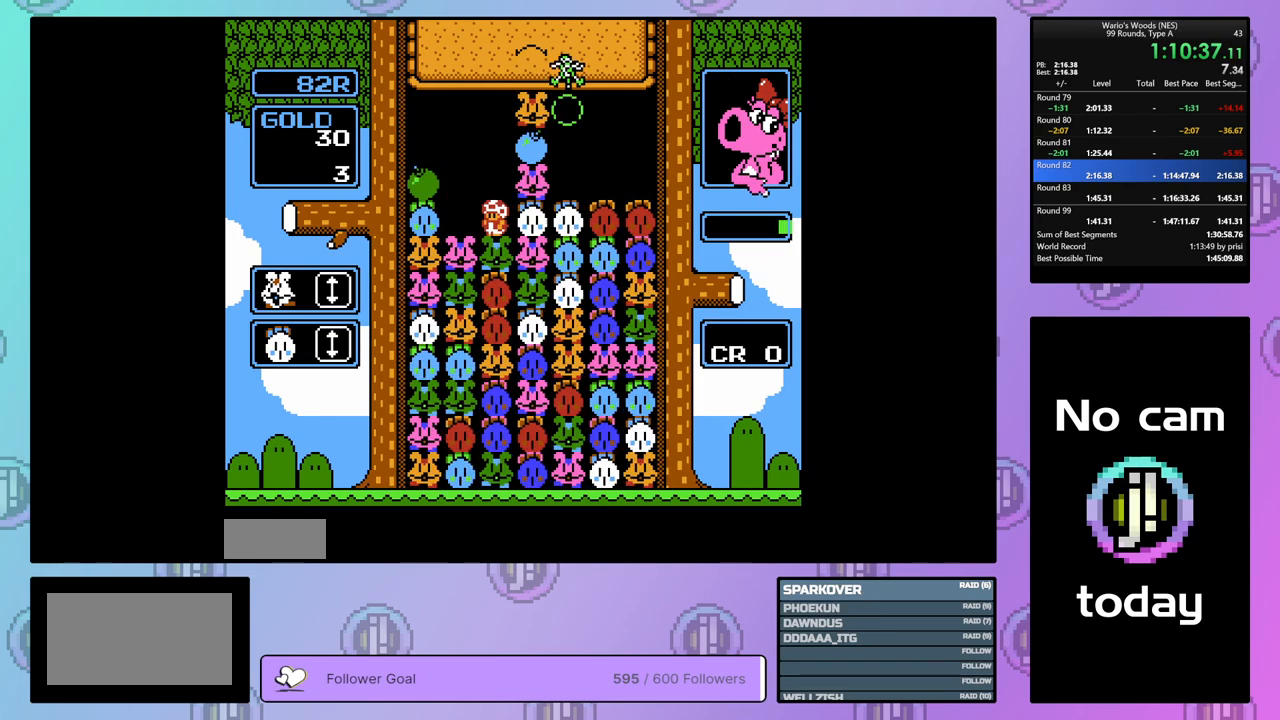
{"buttons": ["DPAD_LEFT"], "events": []}
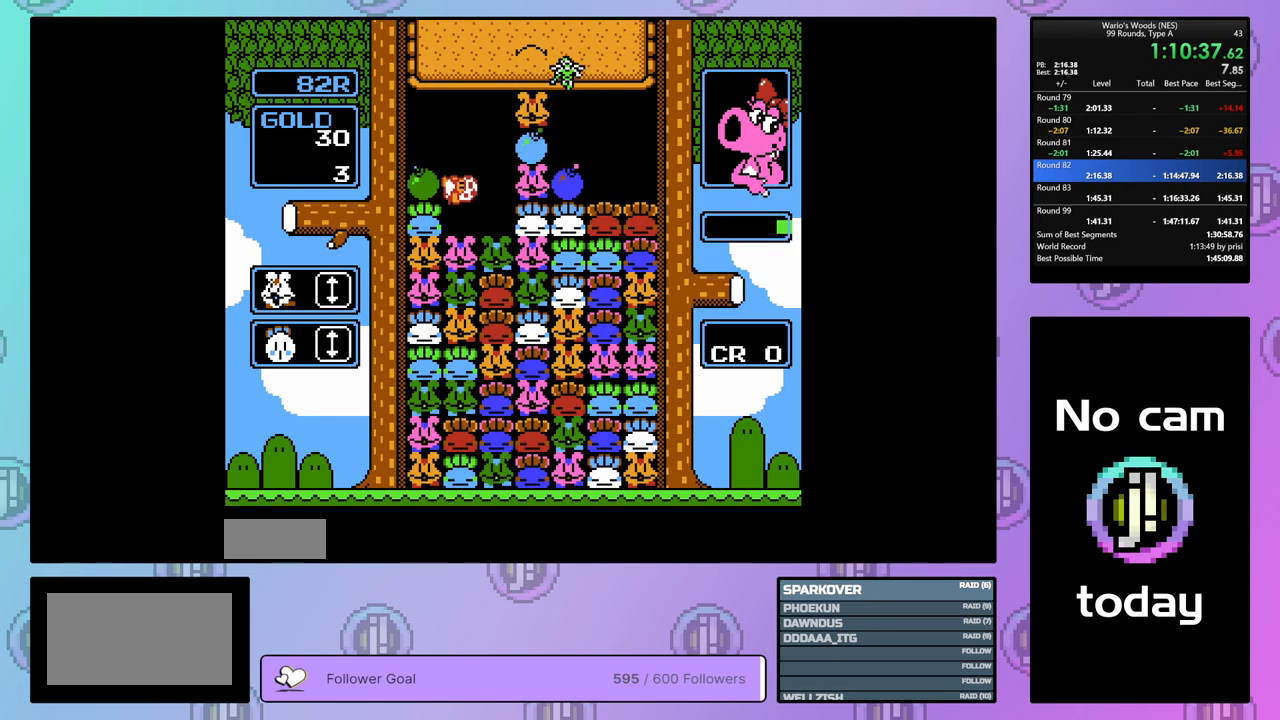
{"buttons": ["DPAD_UP"], "events": [[50, "B", "down"], [100, "DPAD_LEFT", "up"], [217, "B", "up"], [233, "DPAD_UP", "down"]]}
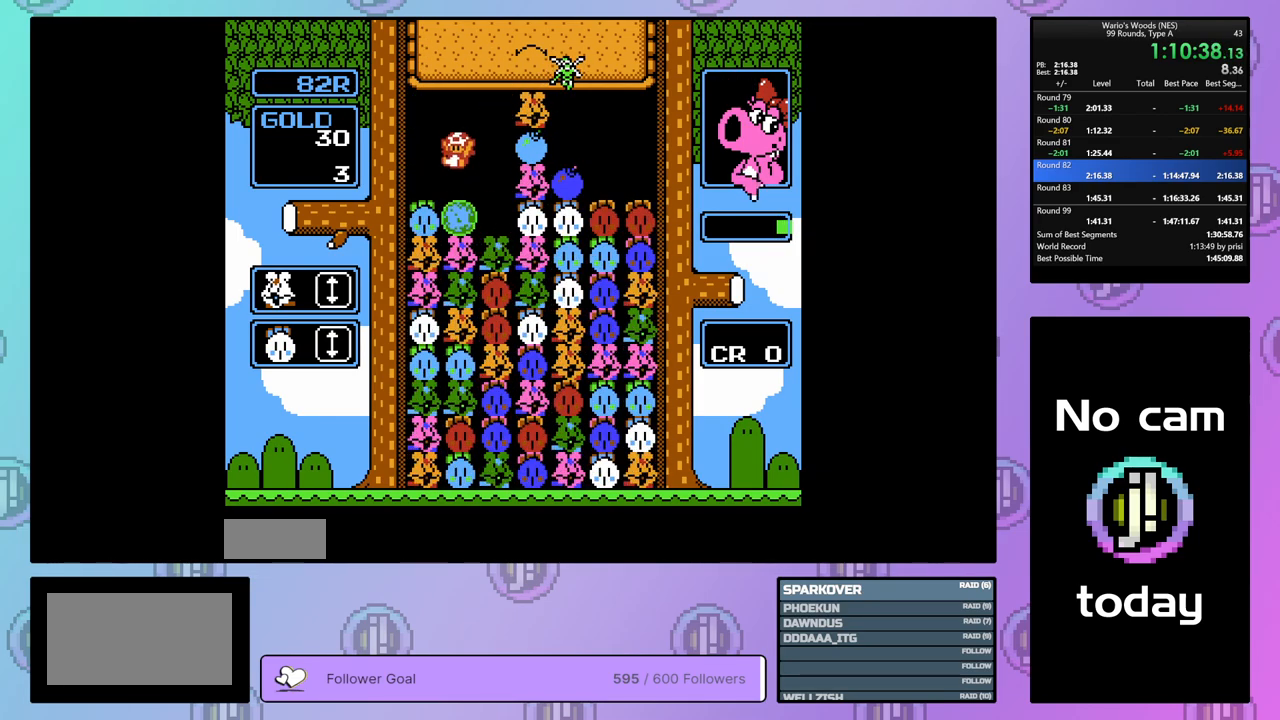
{"buttons": [], "events": [[17, "DPAD_UP", "up"], [150, "DPAD_RIGHT", "down"], [433, "DPAD_RIGHT", "up"]]}
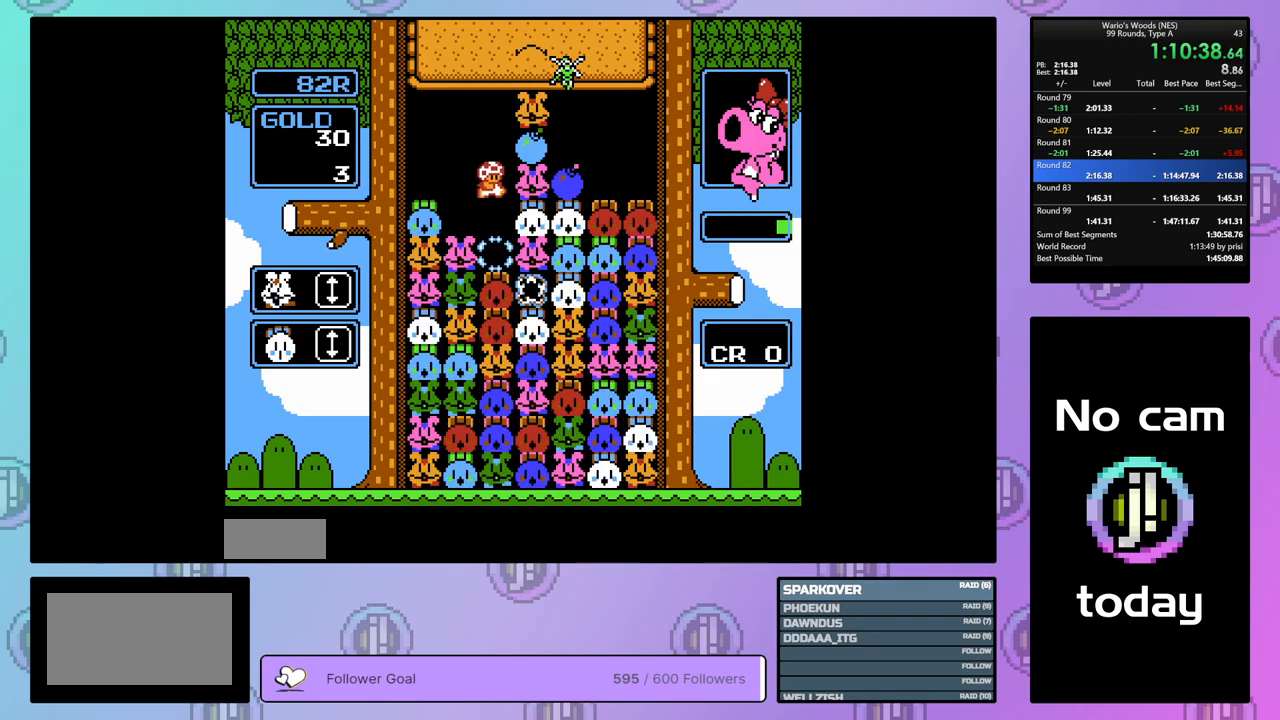
{"buttons": ["A"], "events": [[417, "A", "down"]]}
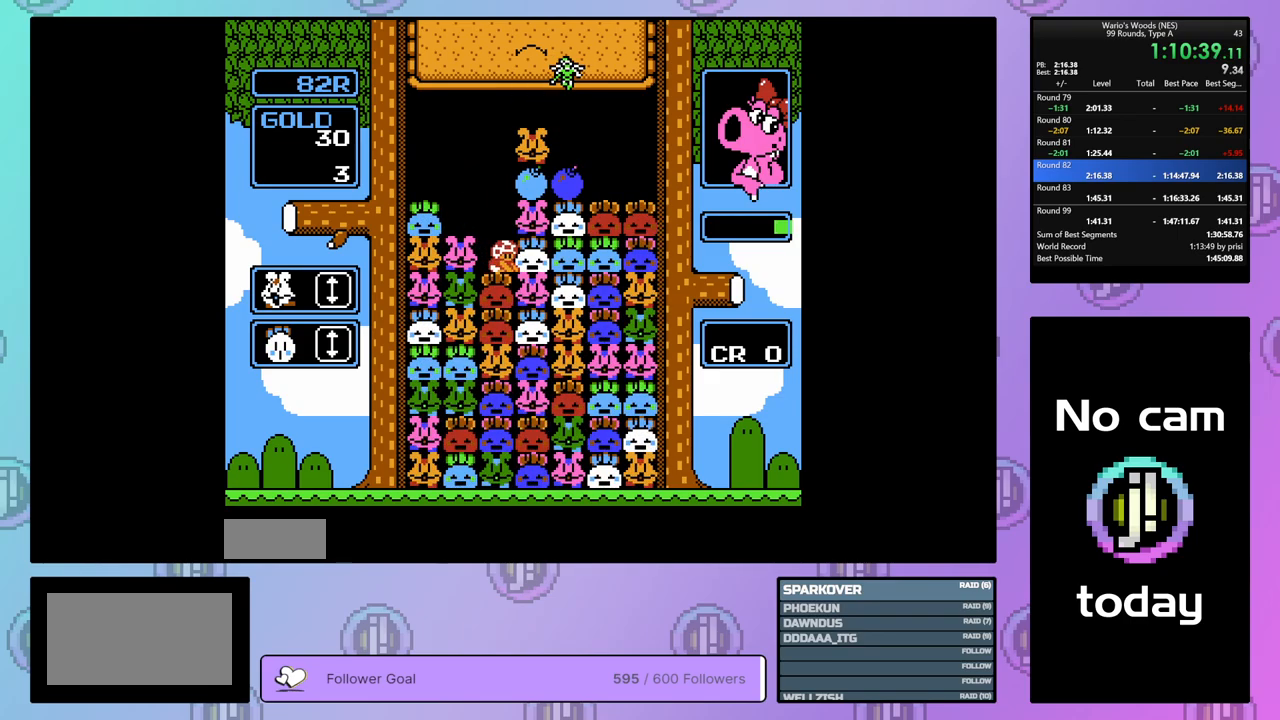
{"buttons": ["DPAD_LEFT"], "events": [[67, "DPAD_LEFT", "down"], [100, "A", "up"], [200, "DPAD_LEFT", "up"], [217, "A", "down"], [317, "DPAD_LEFT", "down"], [333, "A", "up"]]}
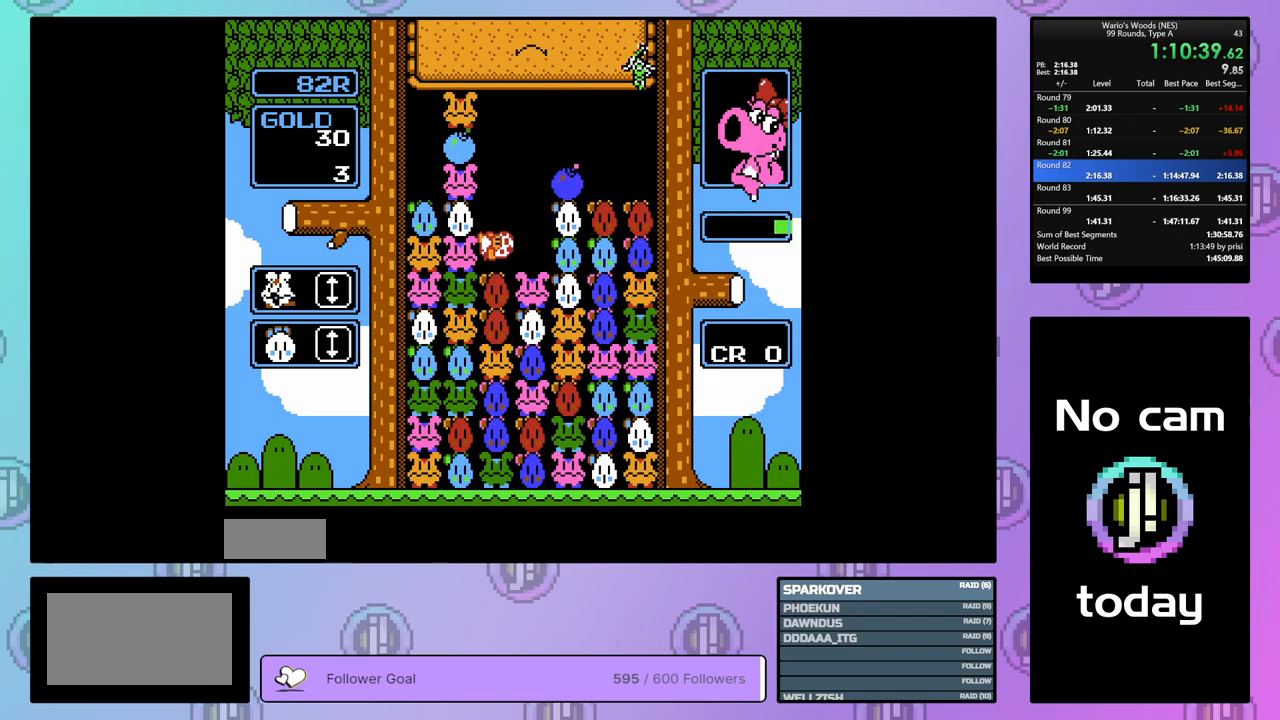
{"buttons": ["B"], "events": [[467, "B", "down"], [500, "DPAD_LEFT", "up"]]}
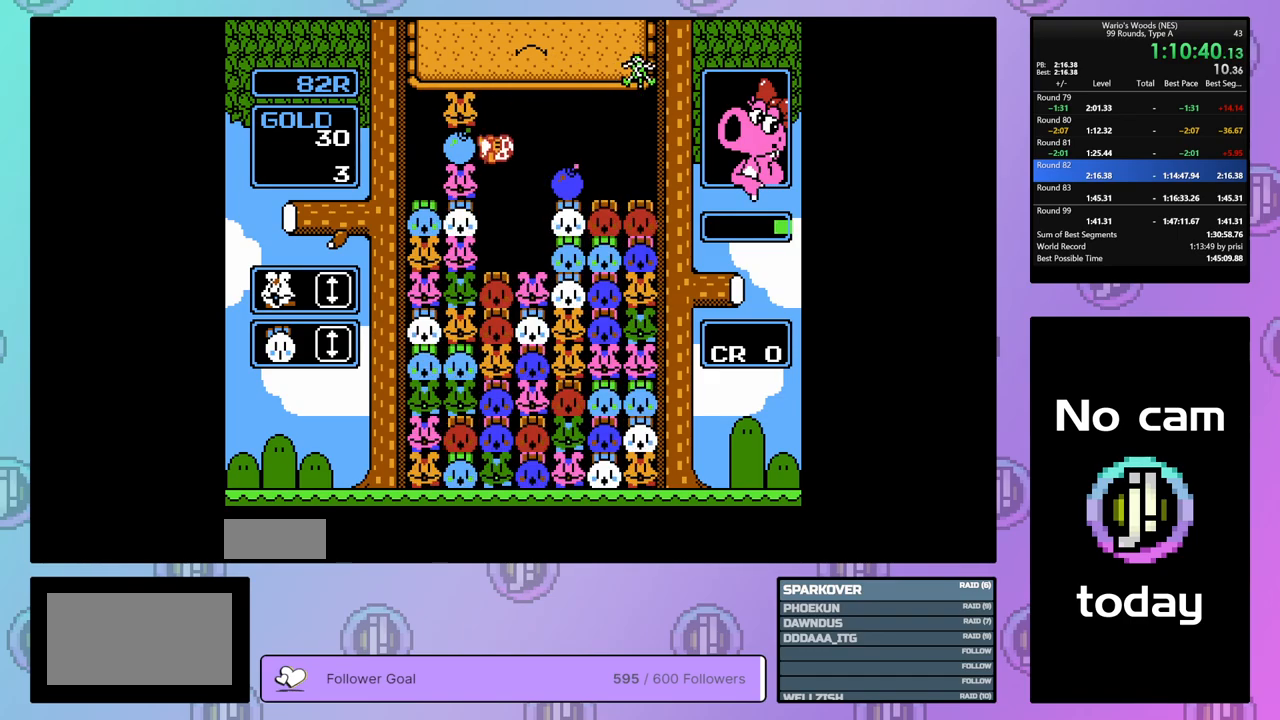
{"buttons": [], "events": [[100, "DPAD_RIGHT", "down"], [133, "B", "up"], [233, "B", "down"], [250, "DPAD_RIGHT", "up"], [350, "B", "up"]]}
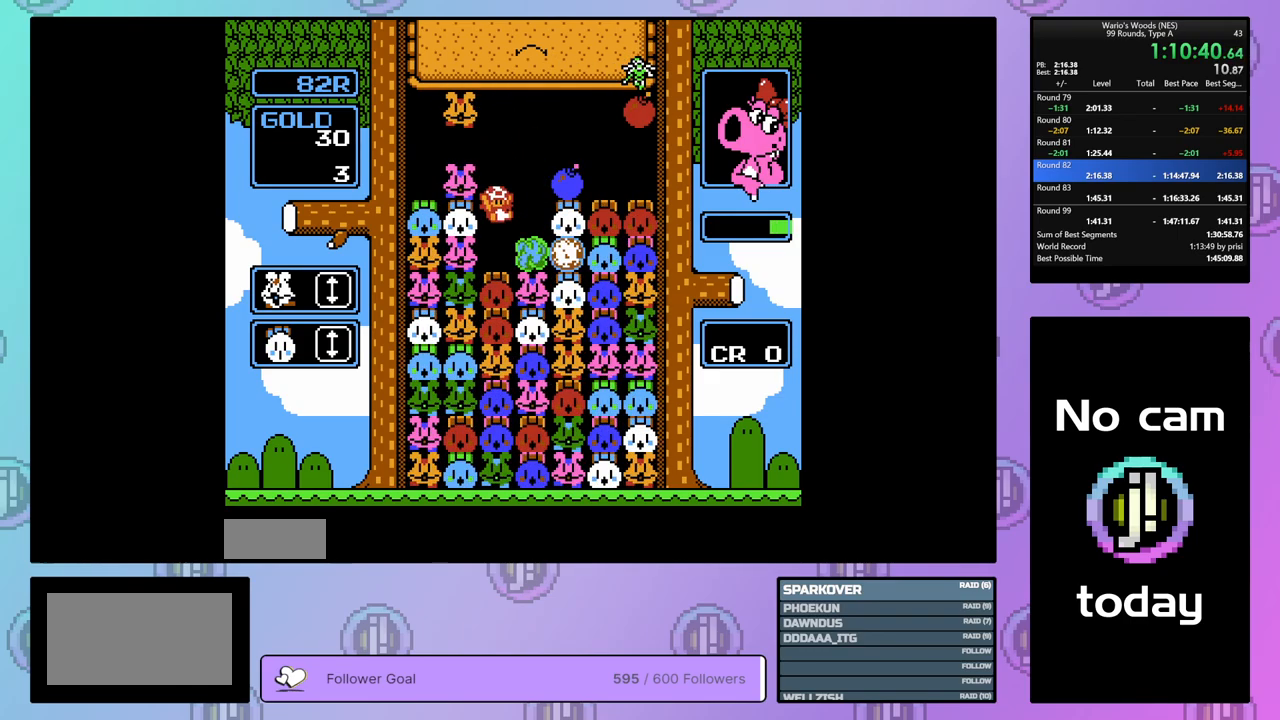
{"buttons": ["DPAD_RIGHT"], "events": [[467, "DPAD_RIGHT", "down"]]}
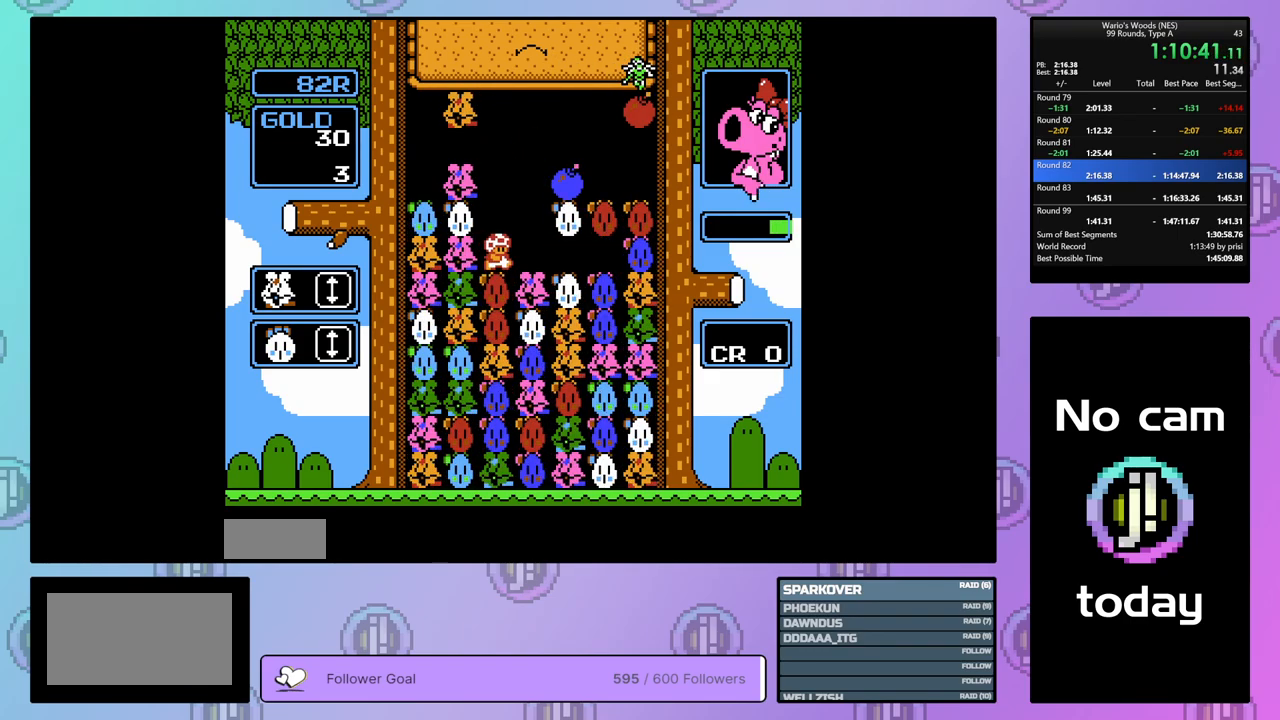
{"buttons": ["DPAD_RIGHT"], "events": [[267, "A", "down"], [417, "A", "up"]]}
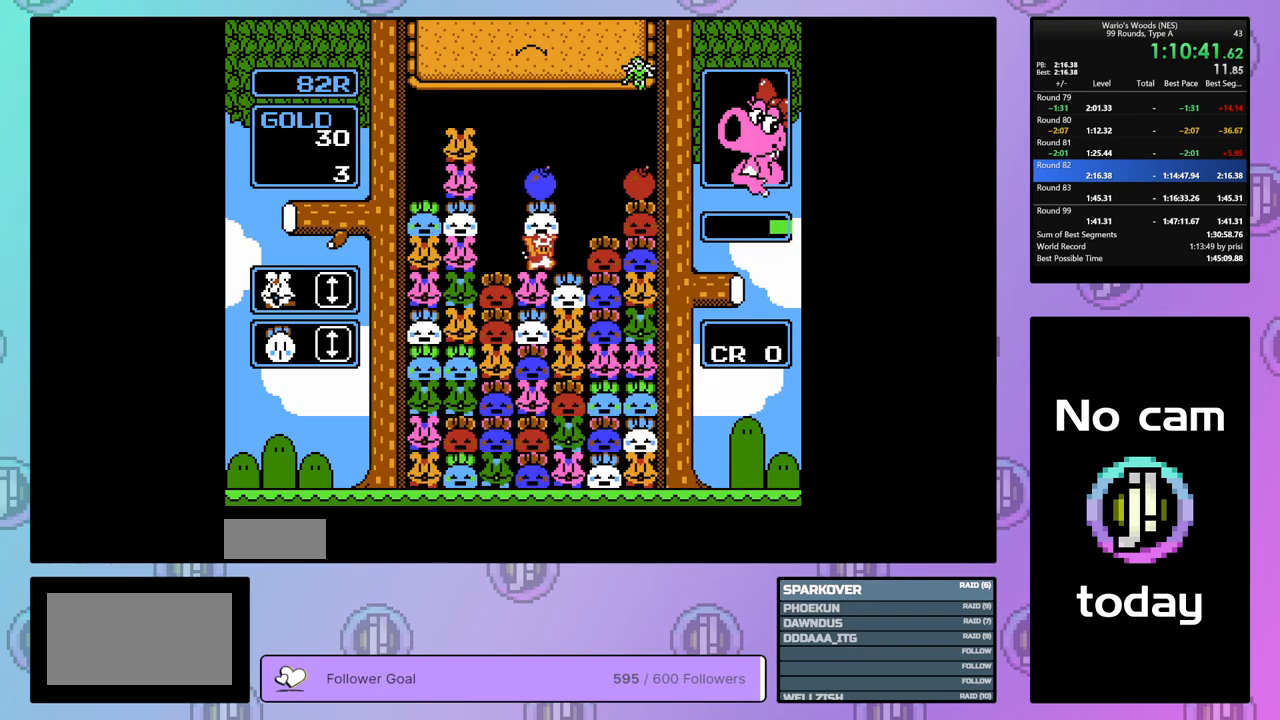
{"buttons": ["DPAD_LEFT"], "events": [[17, "A", "down"], [167, "A", "up"], [167, "DPAD_RIGHT", "up"], [300, "B", "down"], [417, "DPAD_LEFT", "down"], [467, "B", "up"]]}
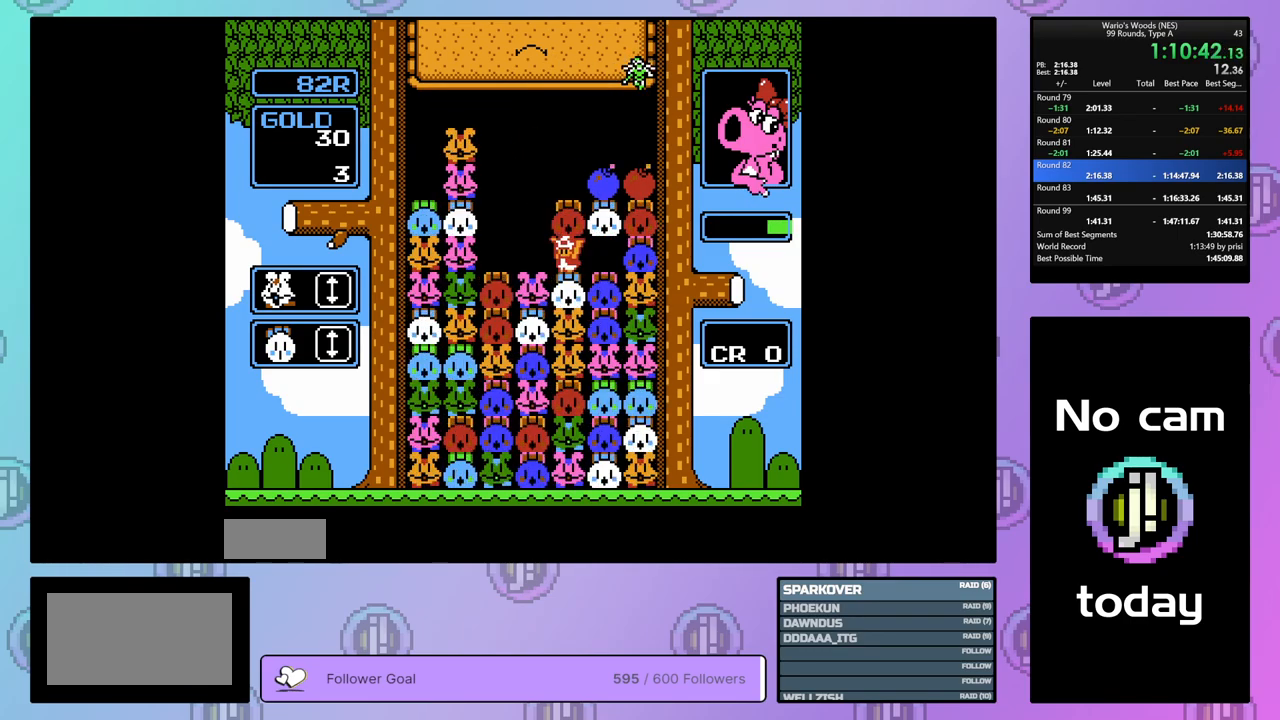
{"buttons": ["DPAD_RIGHT"], "events": [[33, "DPAD_LEFT", "up"], [67, "B", "down"], [150, "DPAD_DOWN", "down"], [200, "B", "up"], [283, "B", "down"], [333, "DPAD_DOWN", "up"], [417, "B", "up"], [417, "DPAD_RIGHT", "down"]]}